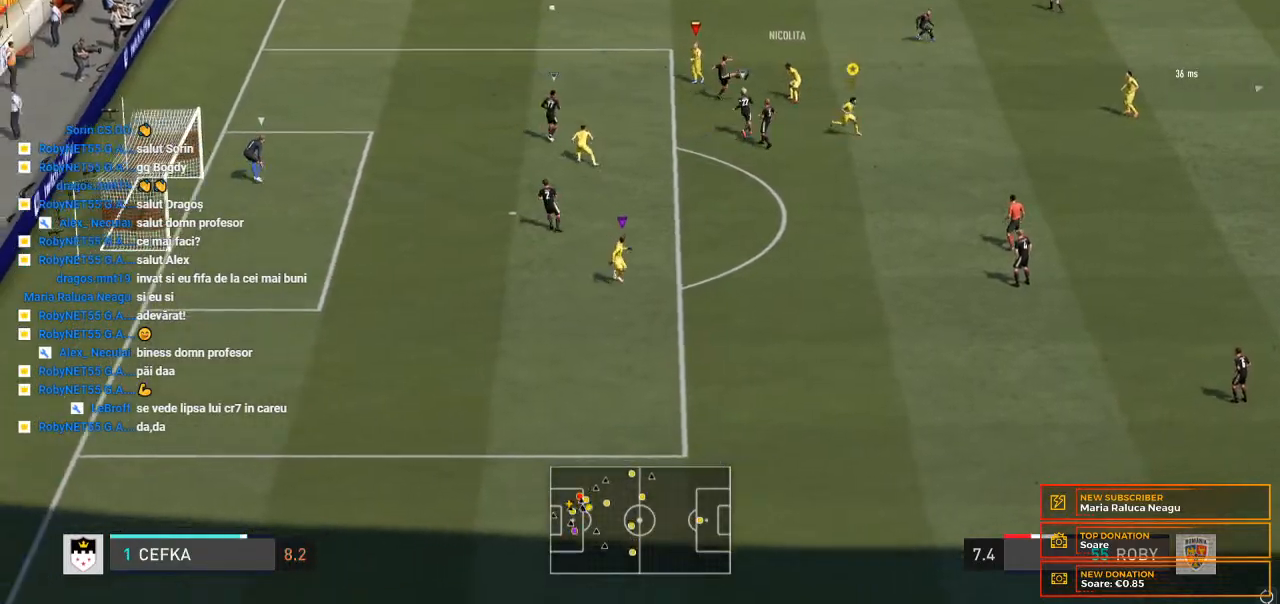
Gameplay with a controller (Xbox layout); each line is a JSON object with the inputs held at the frame after it. "events" lists button and stick changes between this image and that frame as [ms after this image, input, new state], when the widget could be followed in between. Not read: L3 R3.
{"buttons": [], "left_stick": "down", "right_stick": "center", "events": [[100, "left_stick", "down-right"], [467, "left_stick", "down"]]}
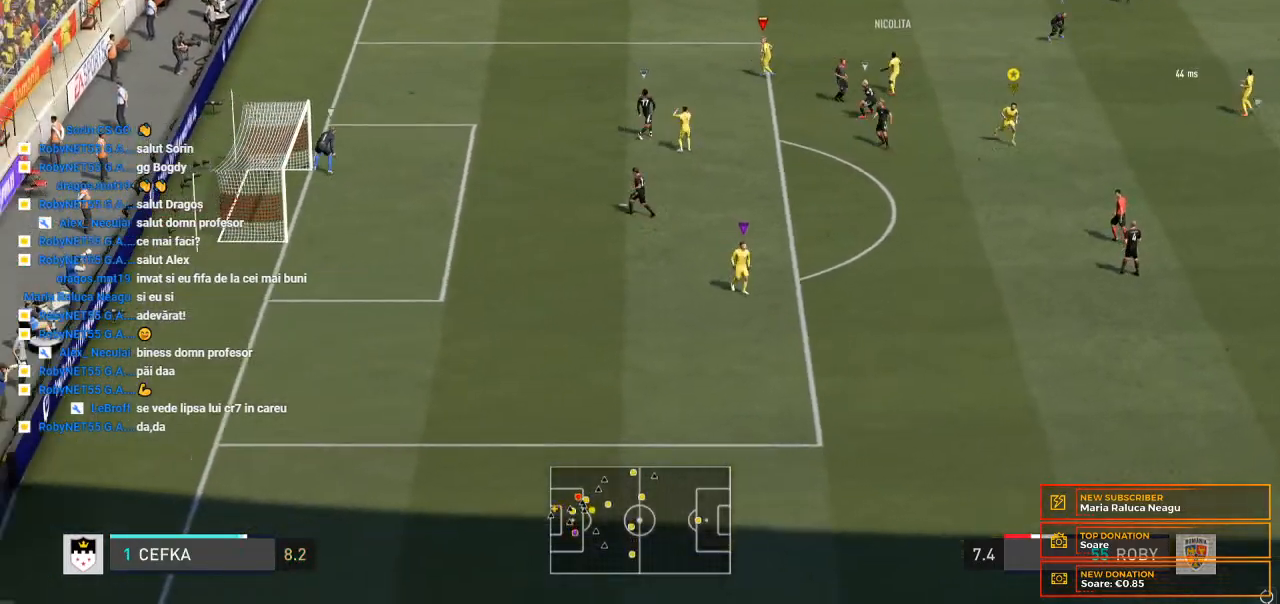
{"buttons": [], "left_stick": "center", "right_stick": "center", "events": [[67, "left_stick", "center"]]}
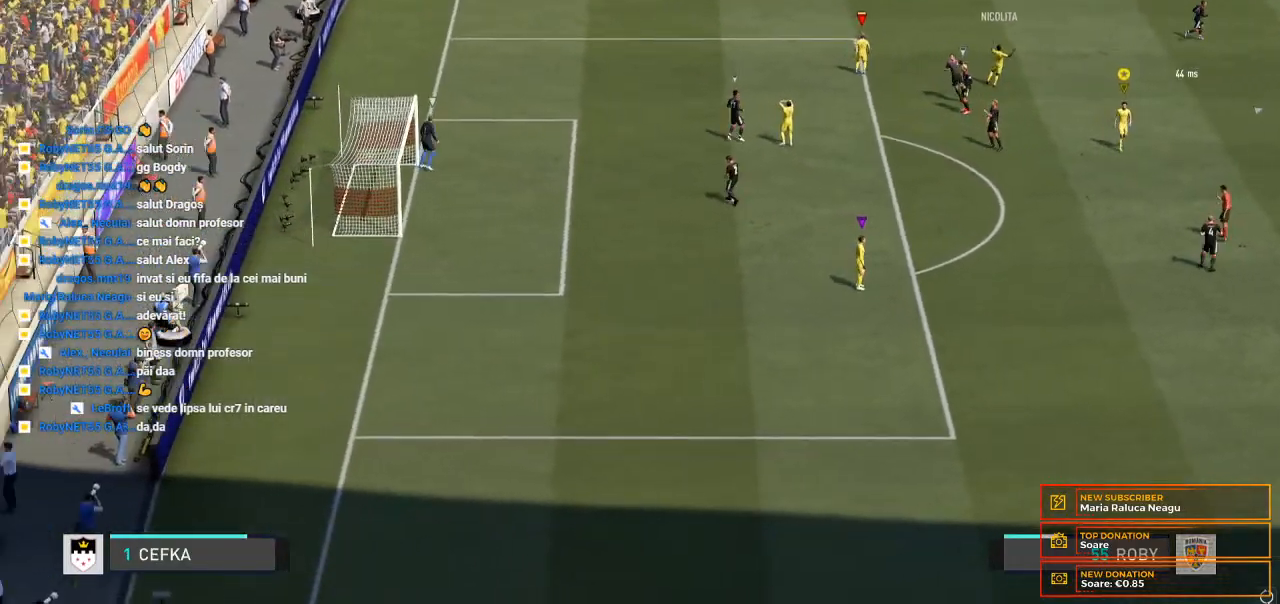
{"buttons": [], "left_stick": "center", "right_stick": "center", "events": []}
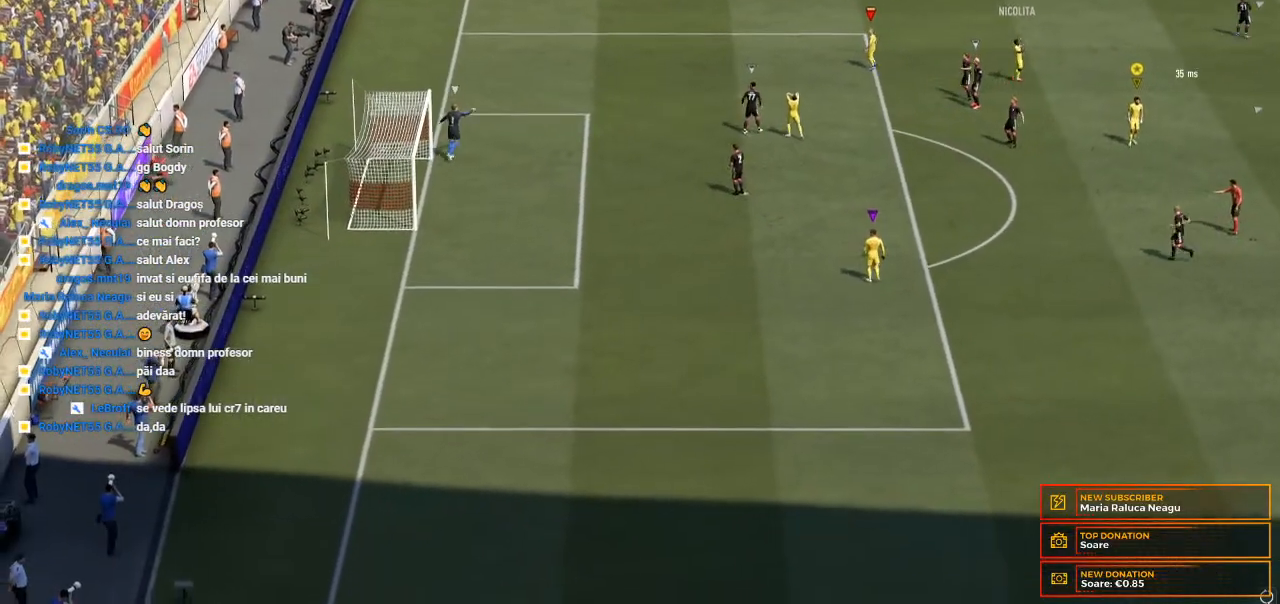
{"buttons": [], "left_stick": "center", "right_stick": "center", "events": []}
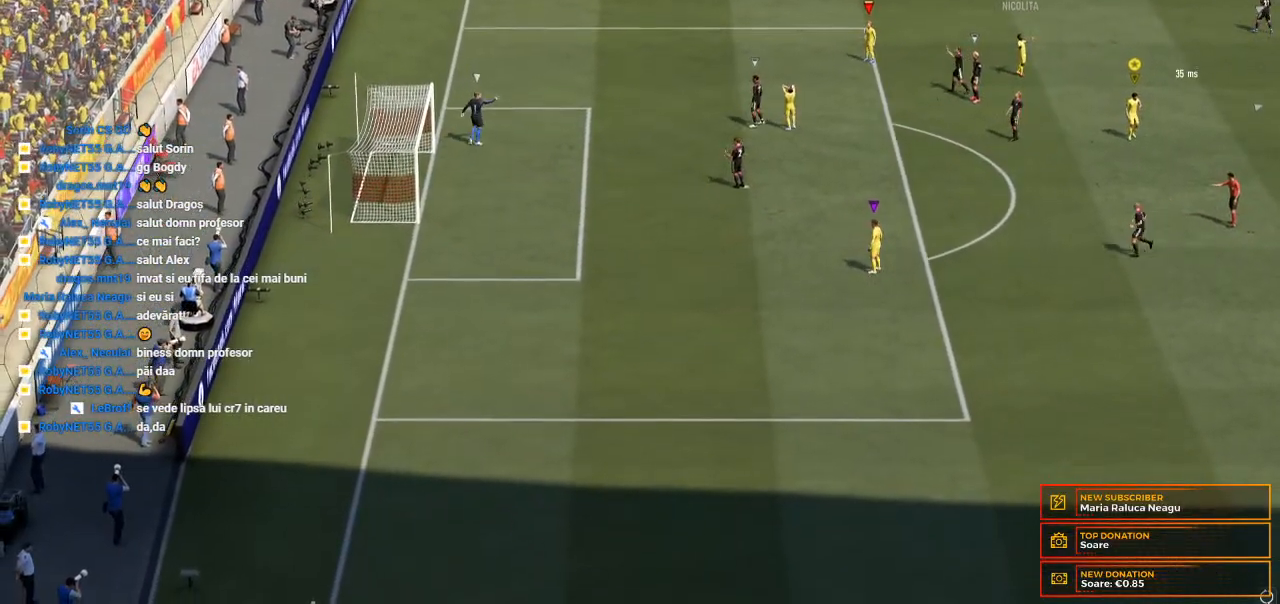
{"buttons": [], "left_stick": "center", "right_stick": "center", "events": []}
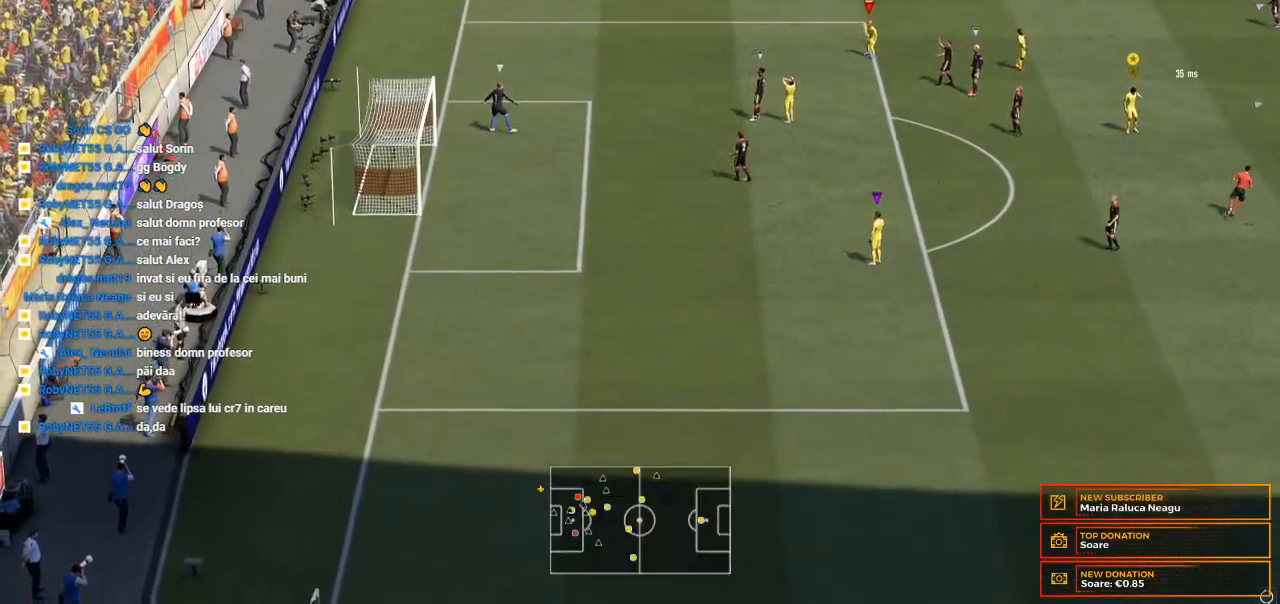
{"buttons": [], "left_stick": "center", "right_stick": "center", "events": []}
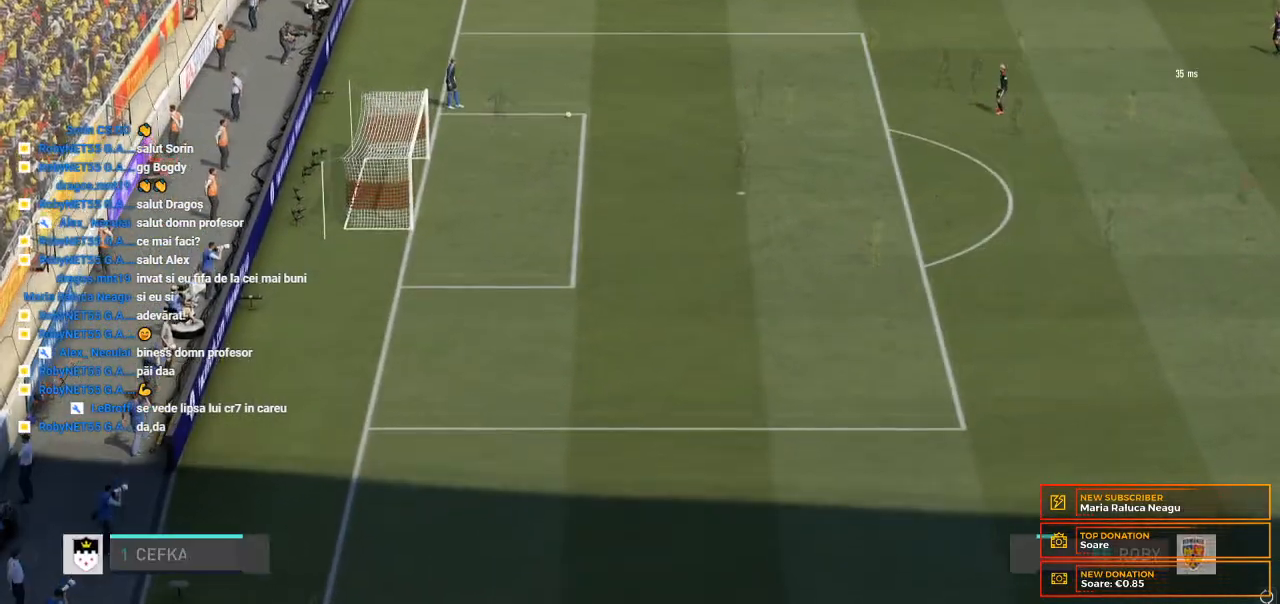
{"buttons": [], "left_stick": "center", "right_stick": "center", "events": []}
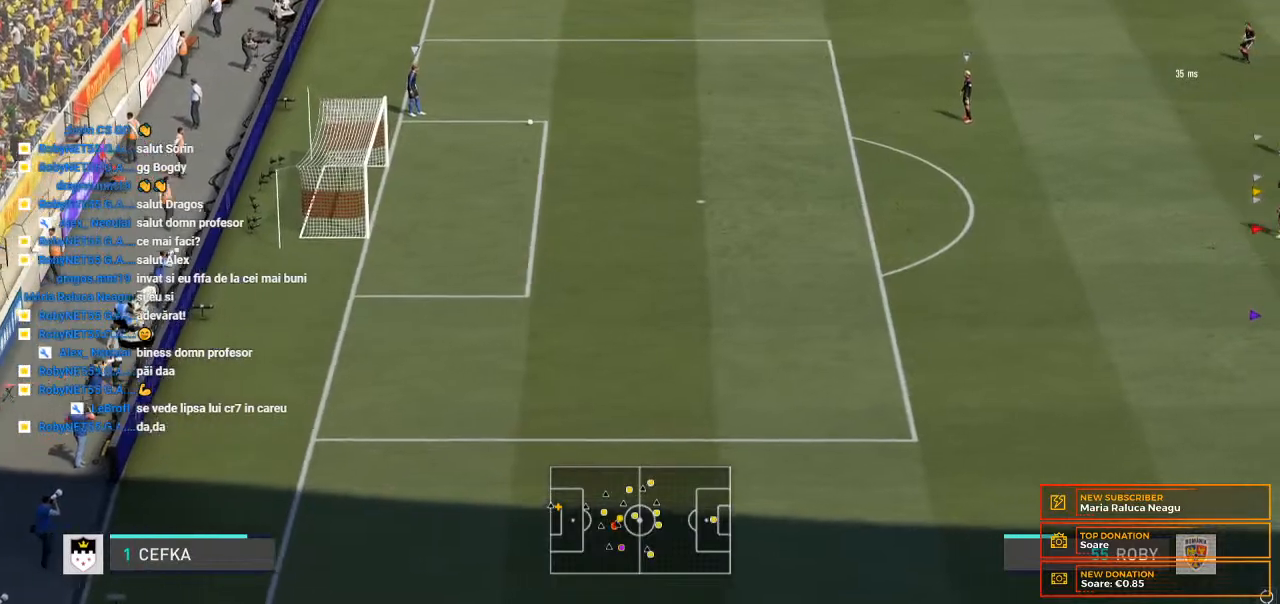
{"buttons": [], "left_stick": "center", "right_stick": "center", "events": []}
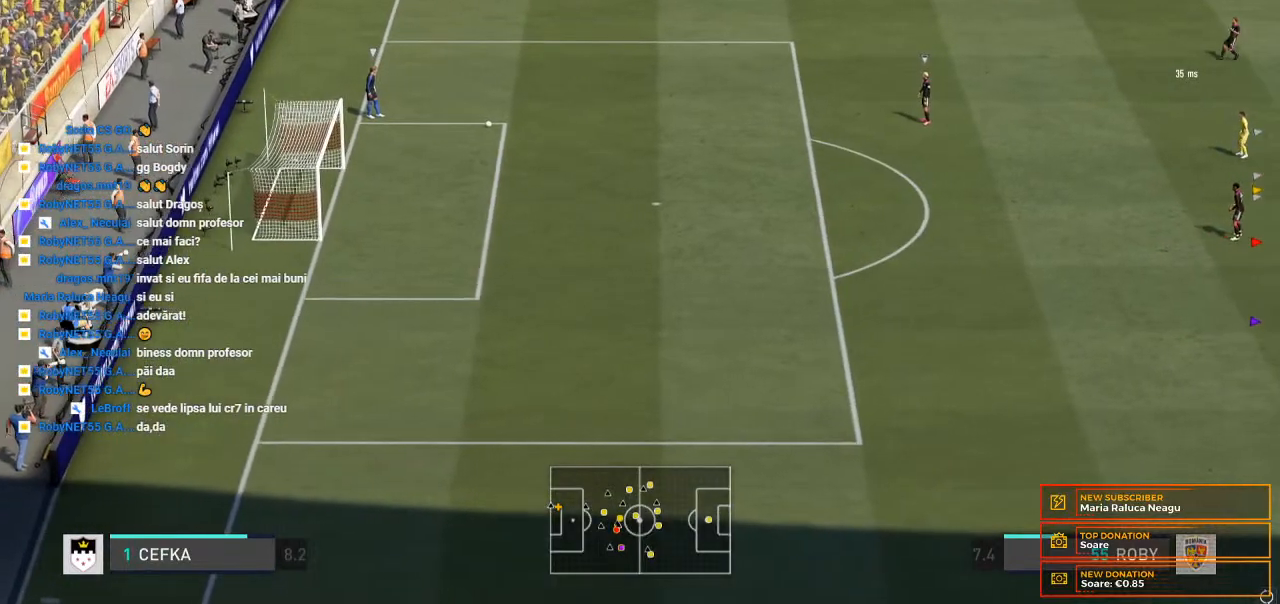
{"buttons": [], "left_stick": "right", "right_stick": "center", "events": [[333, "left_stick", "right"]]}
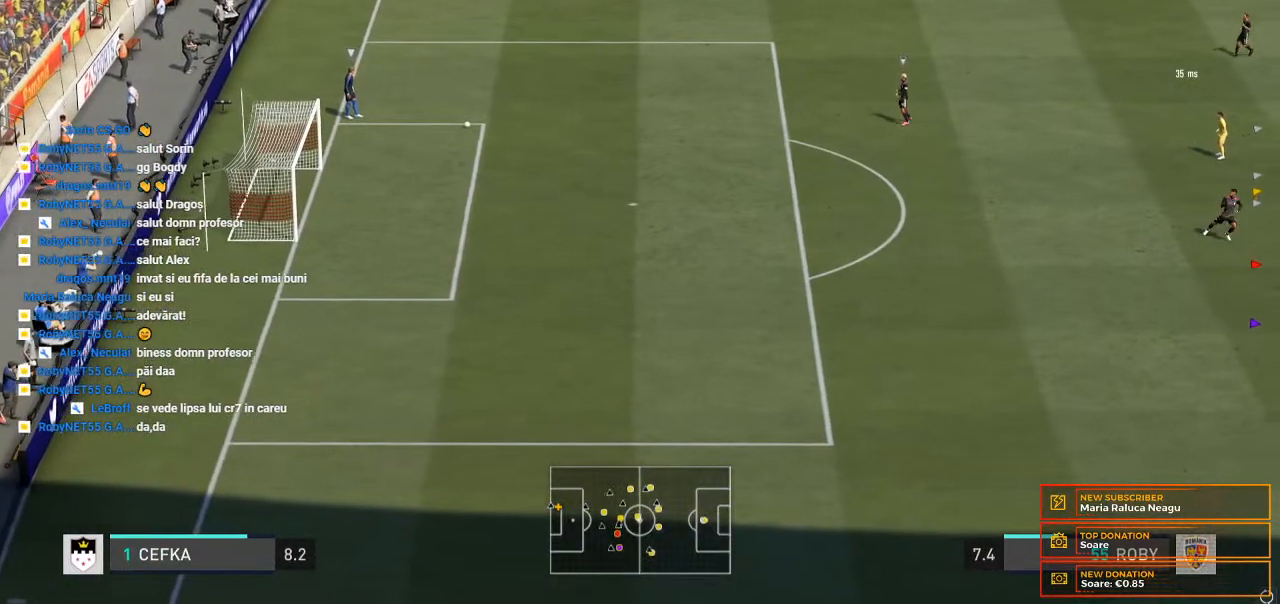
{"buttons": [], "left_stick": "center", "right_stick": "center", "events": [[267, "left_stick", "down-right"], [400, "left_stick", "center"]]}
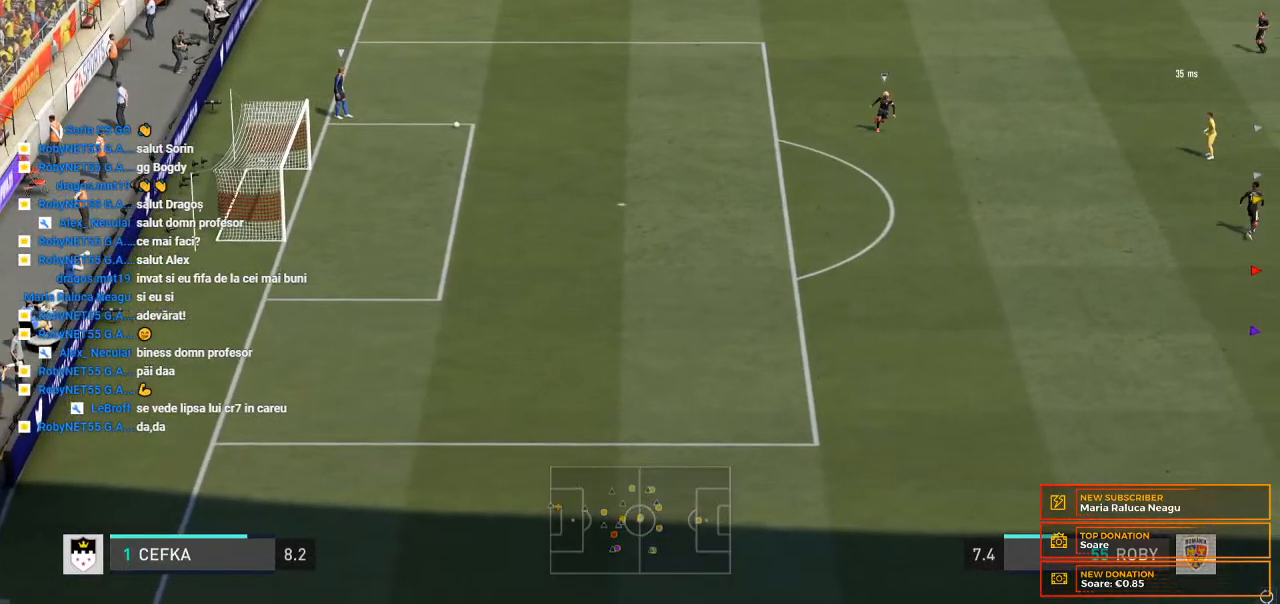
{"buttons": [], "left_stick": "center", "right_stick": "center", "events": []}
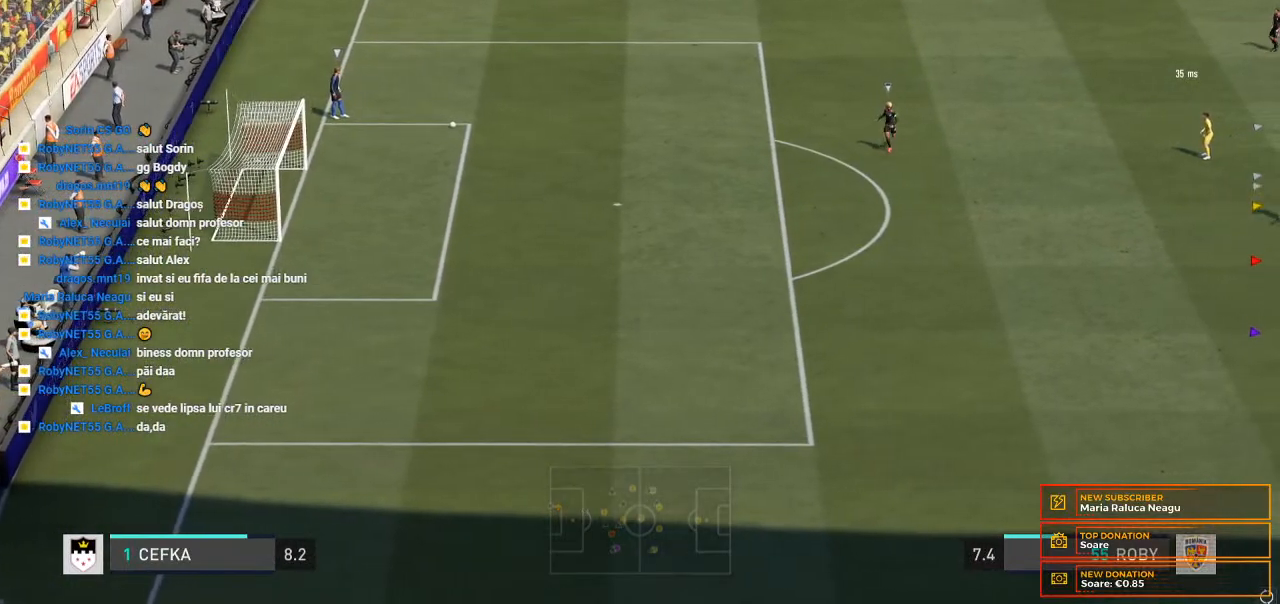
{"buttons": [], "left_stick": "center", "right_stick": "center", "events": []}
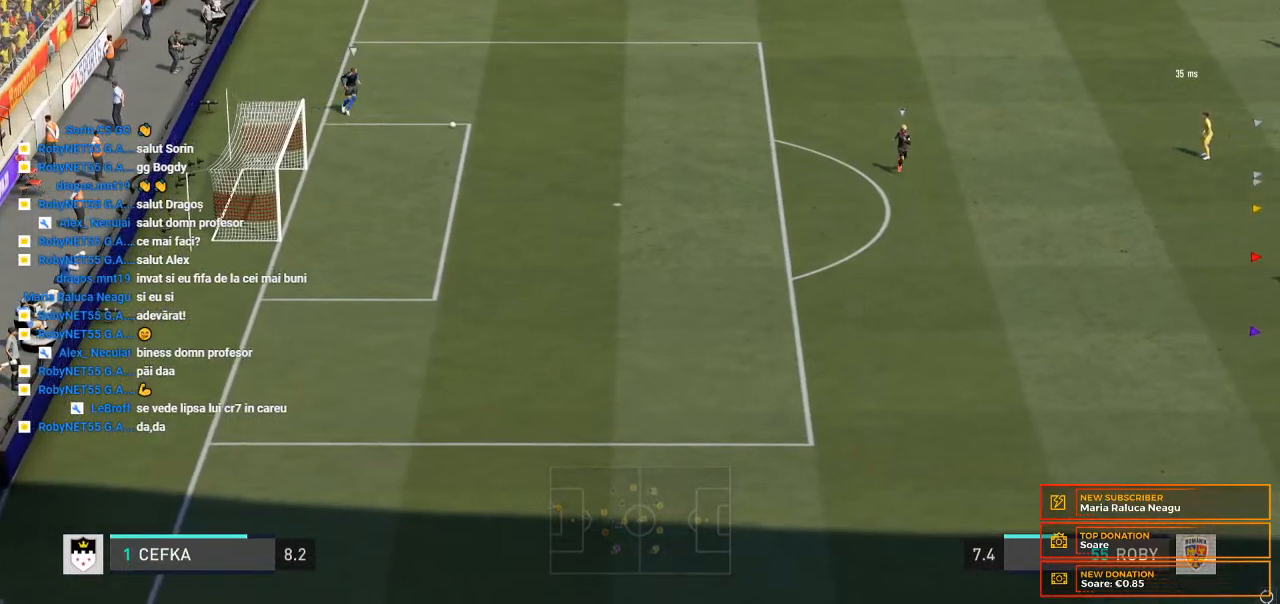
{"buttons": [], "left_stick": "center", "right_stick": "center", "events": [[67, "left_stick", "right"], [467, "left_stick", "center"]]}
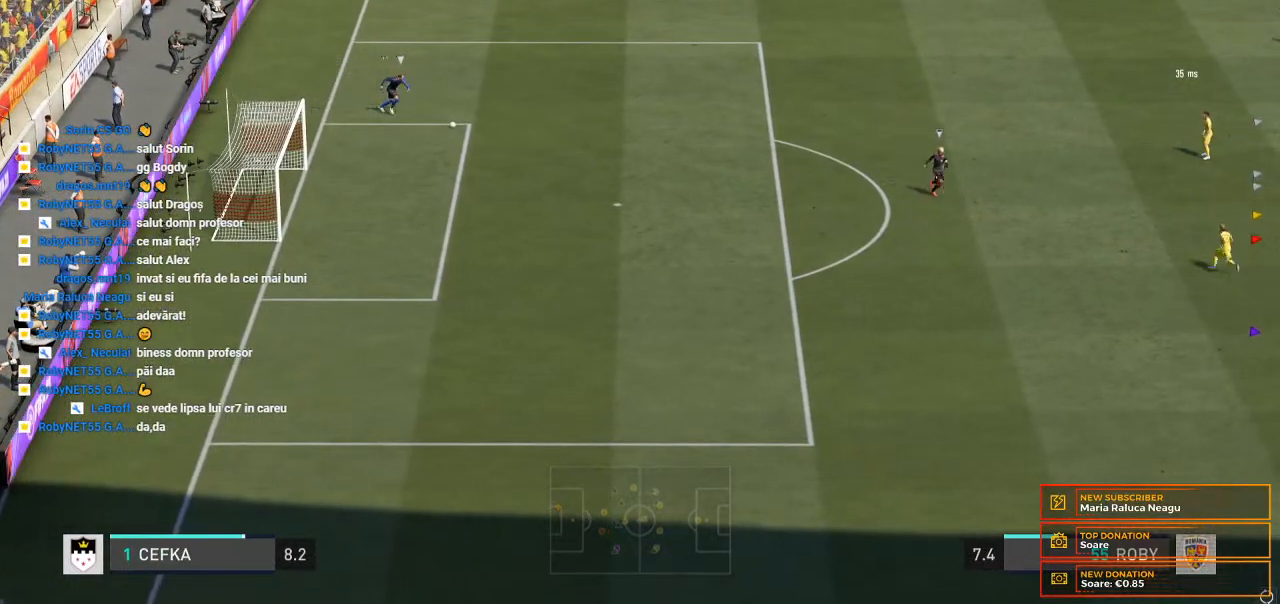
{"buttons": [], "left_stick": "center", "right_stick": "center", "events": []}
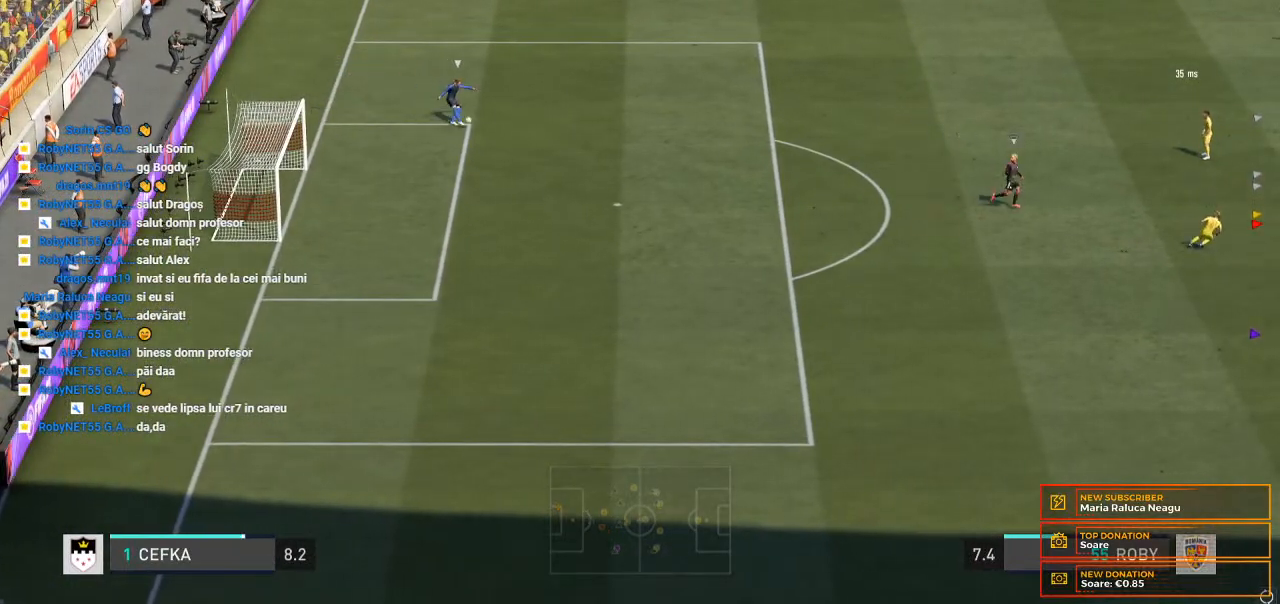
{"buttons": [], "left_stick": "center", "right_stick": "center", "events": []}
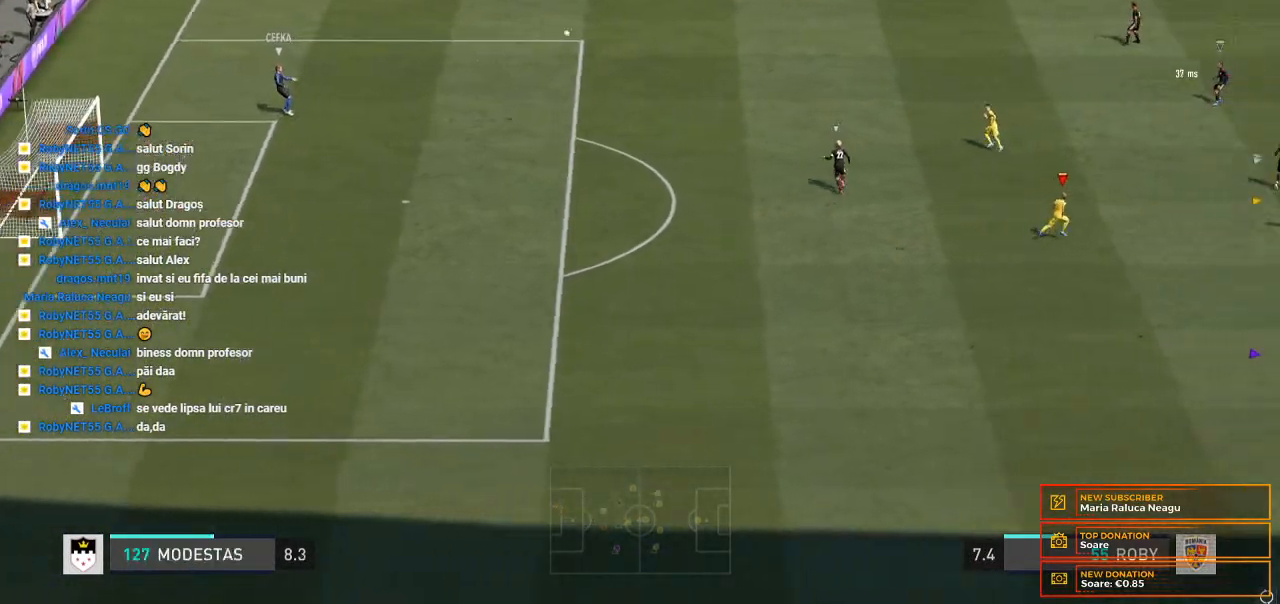
{"buttons": [], "left_stick": "center", "right_stick": "center", "events": []}
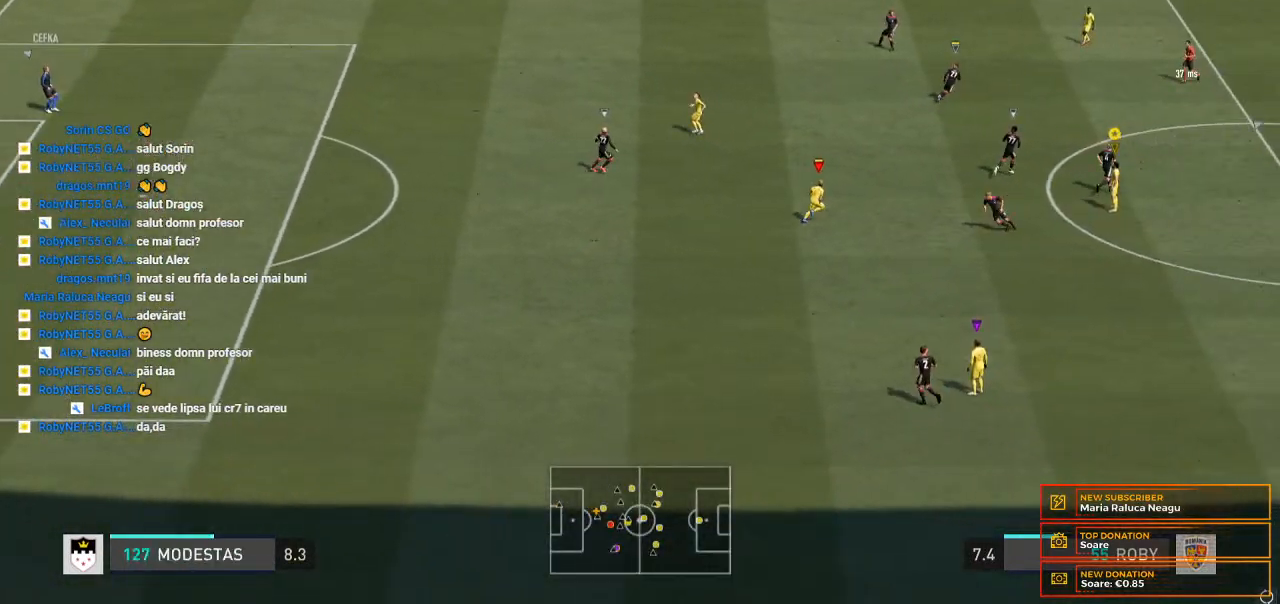
{"buttons": [], "left_stick": "up-left", "right_stick": "center", "events": [[433, "left_stick", "left"], [500, "left_stick", "up-left"]]}
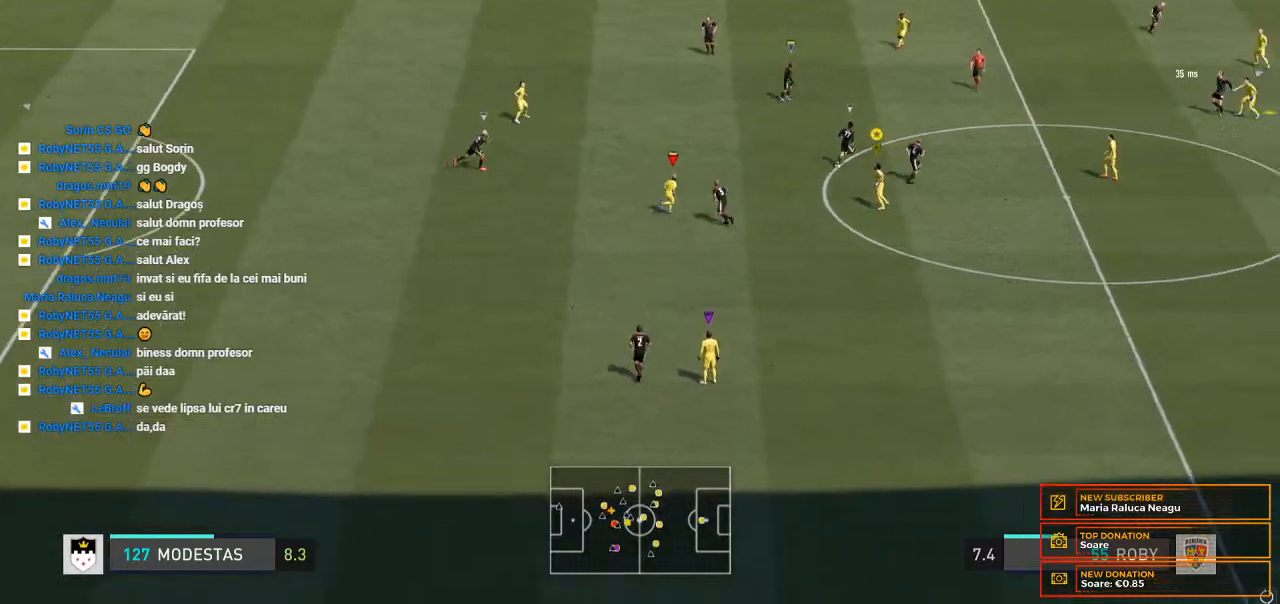
{"buttons": [], "left_stick": "up-right", "right_stick": "center", "events": [[133, "left_stick", "up"], [367, "left_stick", "up-right"]]}
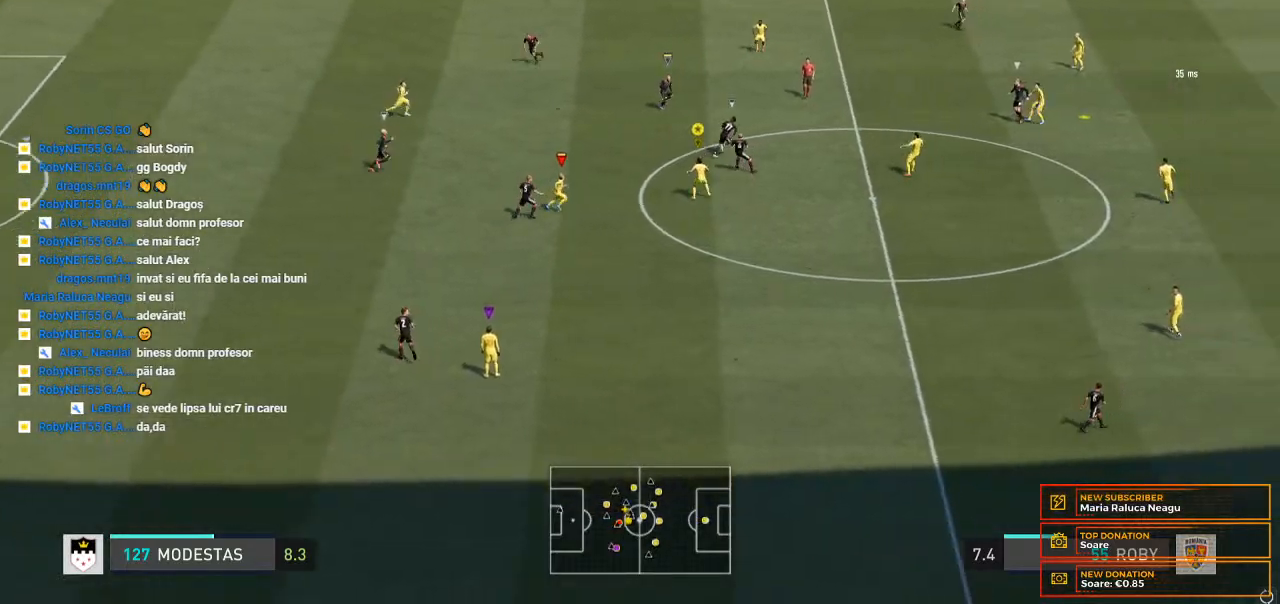
{"buttons": ["R2"], "left_stick": "right", "right_stick": "center", "events": [[100, "R2", "down"], [167, "R2", "up"], [300, "R2", "down"], [467, "left_stick", "right"]]}
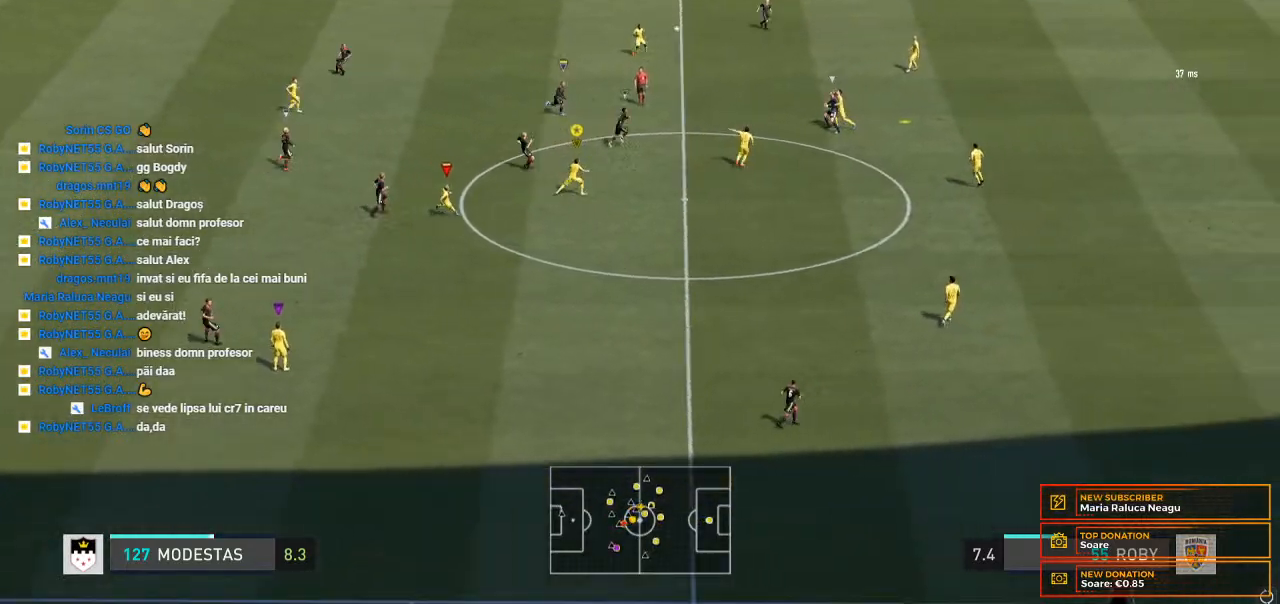
{"buttons": [], "left_stick": "right", "right_stick": "center", "events": [[333, "R2", "up"]]}
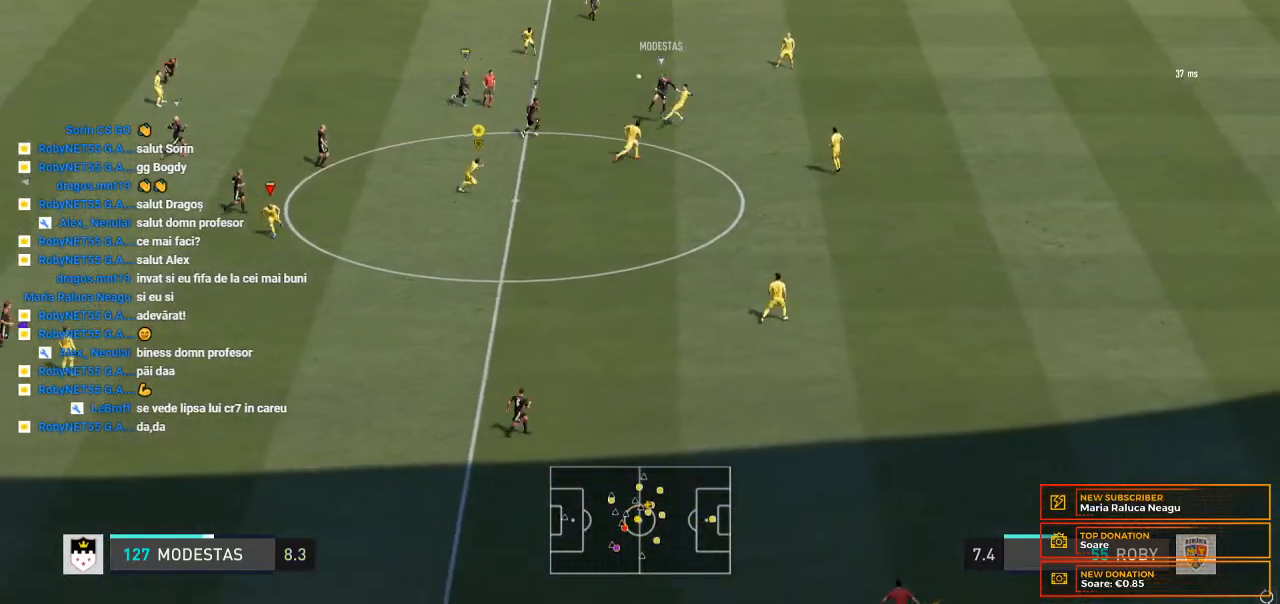
{"buttons": [], "left_stick": "right", "right_stick": "center", "events": []}
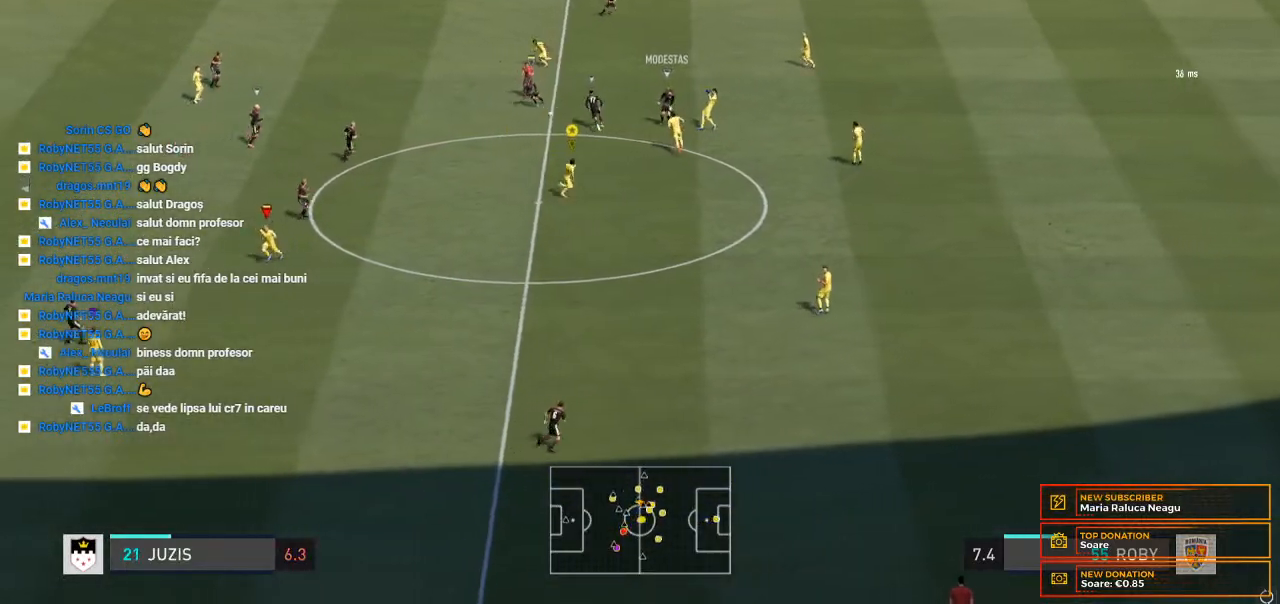
{"buttons": [], "left_stick": "down", "right_stick": "center", "events": [[133, "left_stick", "down"], [333, "R2", "down"], [400, "R2", "up"]]}
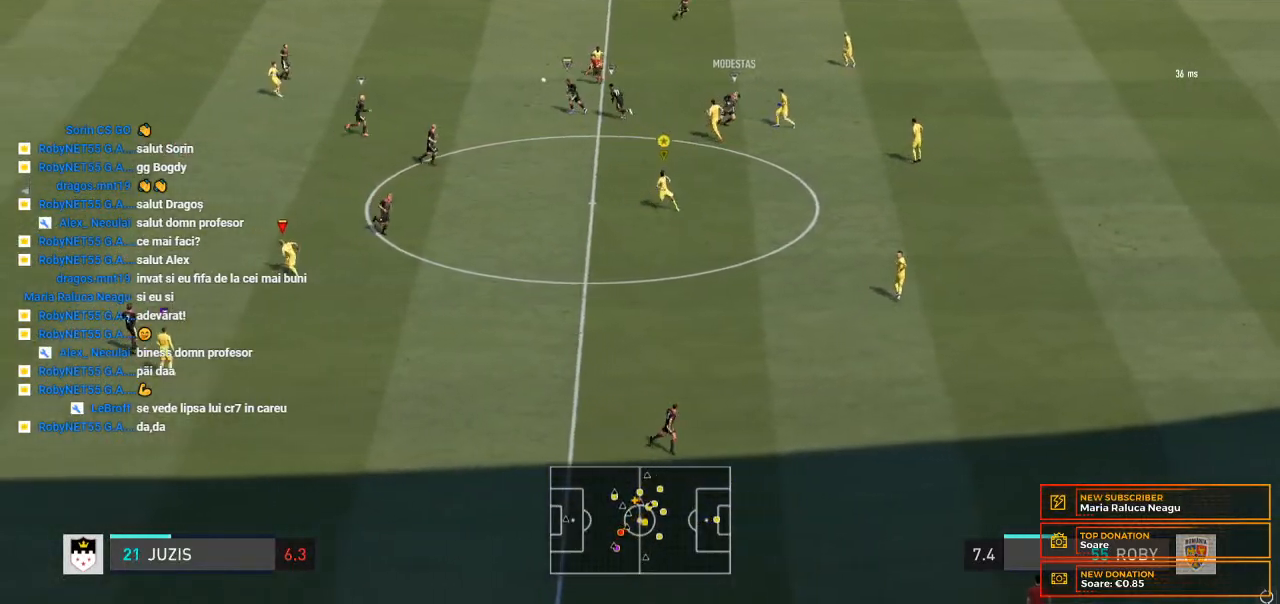
{"buttons": ["L2"], "left_stick": "left", "right_stick": "center", "events": [[100, "left_stick", "center"], [267, "L2", "down"], [367, "left_stick", "left"]]}
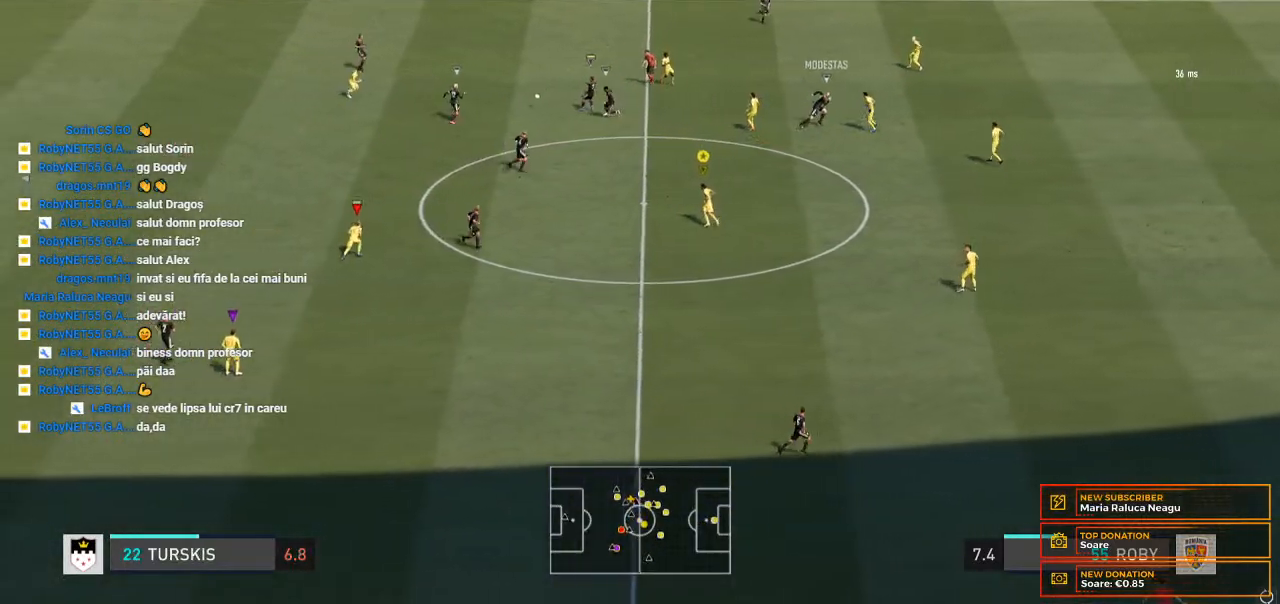
{"buttons": ["L2", "R2"], "left_stick": "up", "right_stick": "center", "events": [[267, "left_stick", "up-left"], [367, "left_stick", "up"], [400, "R2", "down"]]}
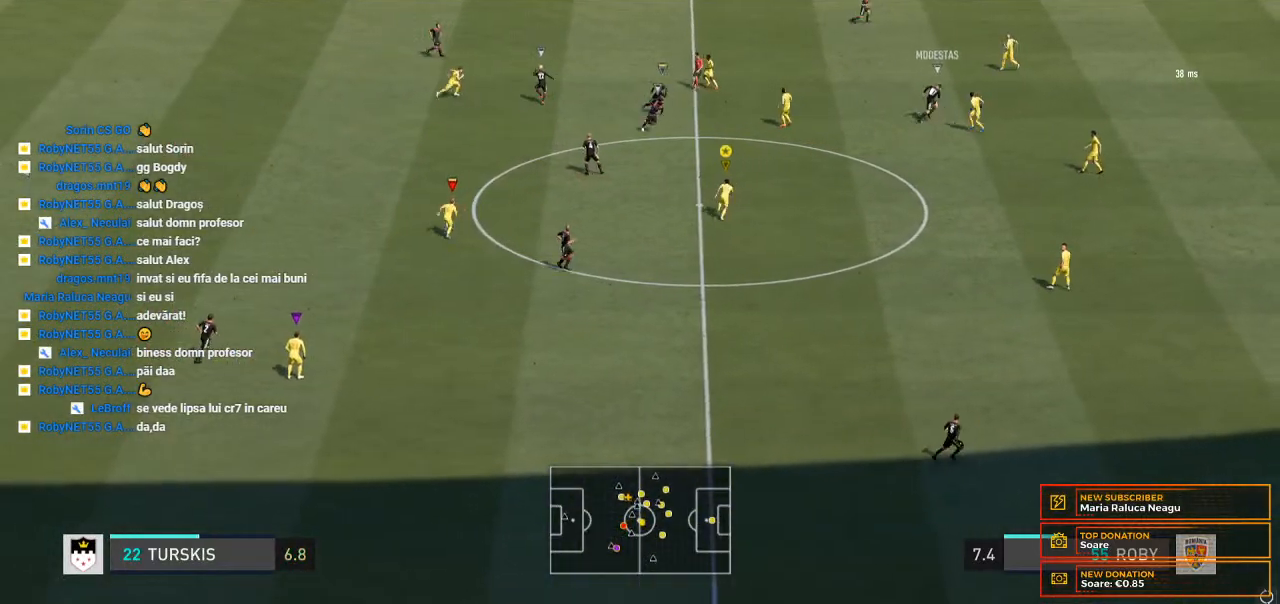
{"buttons": ["L2"], "left_stick": "up-right", "right_stick": "center", "events": [[233, "left_stick", "up-right"], [467, "R2", "up"]]}